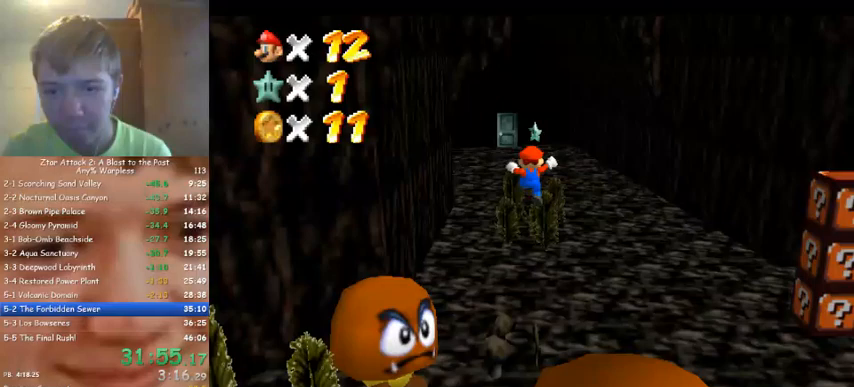
Gameplay with a controller (Nintendo layout); each line is a JSON object with the inputs held at the frame after it. "events" lists button and stick changes between this image and that frame as [ms after this image, input, new state], when the widget could be followed in between. Not read: A B L3 R3 Z.
{"buttons": [], "left_stick": "up", "events": [[133, "left_stick", "up-left"], [467, "left_stick", "up"]]}
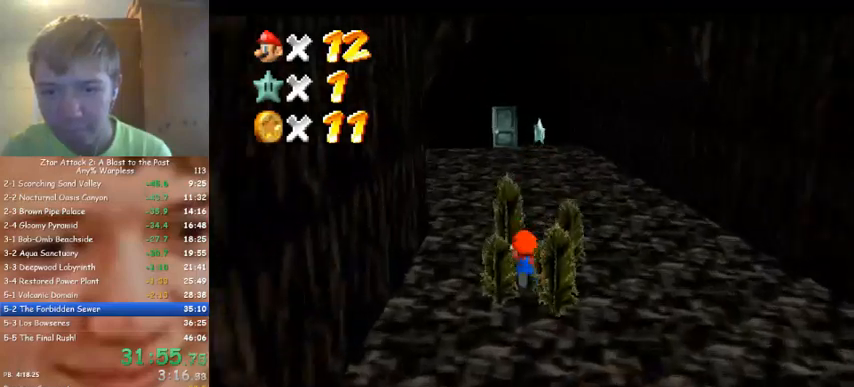
{"buttons": [], "left_stick": "up", "events": []}
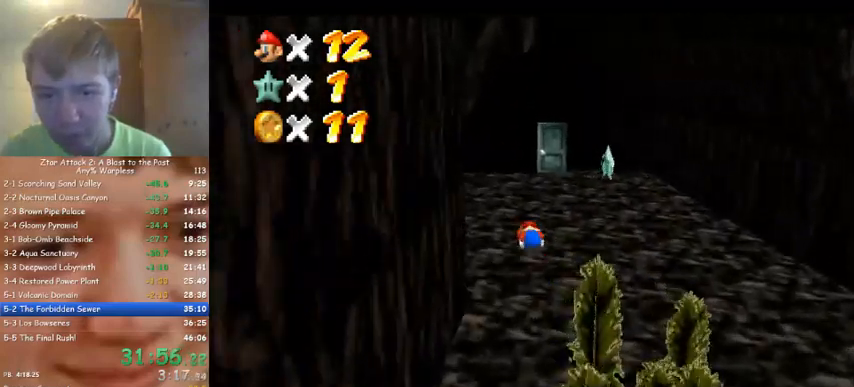
{"buttons": [], "left_stick": "up-right", "events": [[467, "left_stick", "up-right"]]}
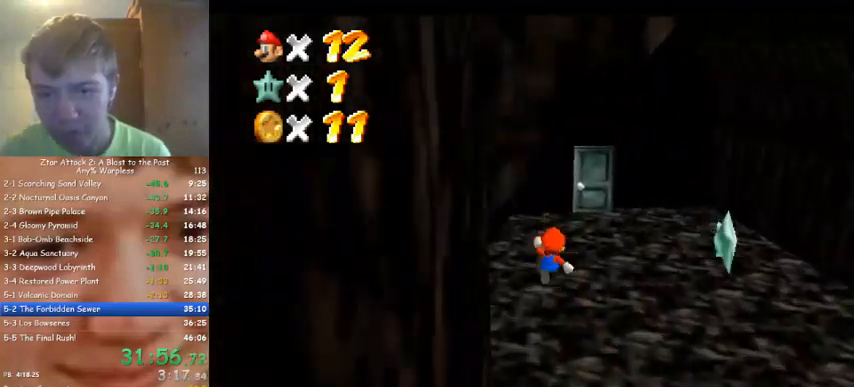
{"buttons": [], "left_stick": "up-right", "events": [[367, "left_stick", "right"], [467, "left_stick", "up-right"]]}
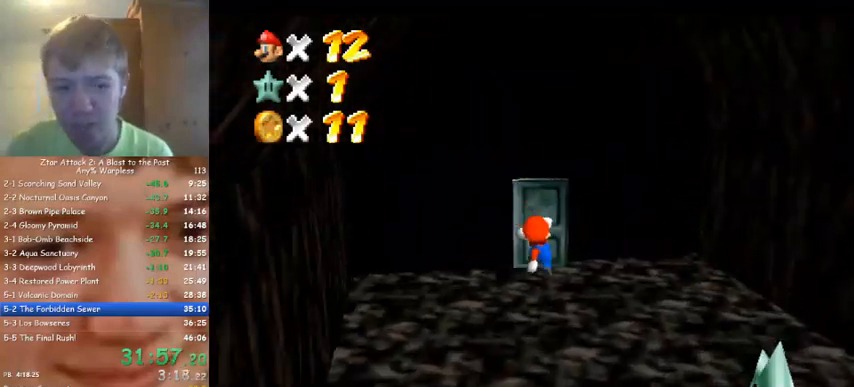
{"buttons": [], "left_stick": "up", "events": [[133, "left_stick", "up"]]}
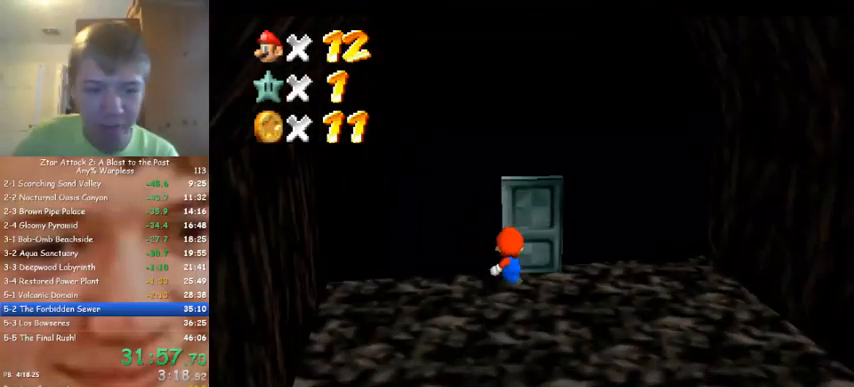
{"buttons": [], "left_stick": "center", "events": [[67, "left_stick", "center"]]}
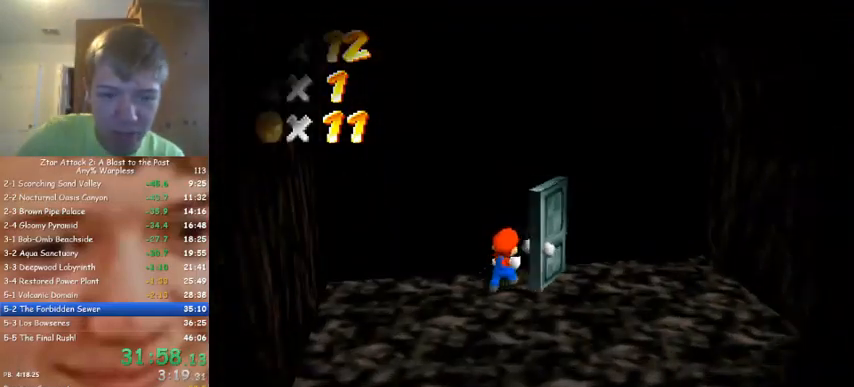
{"buttons": [], "left_stick": "center", "events": []}
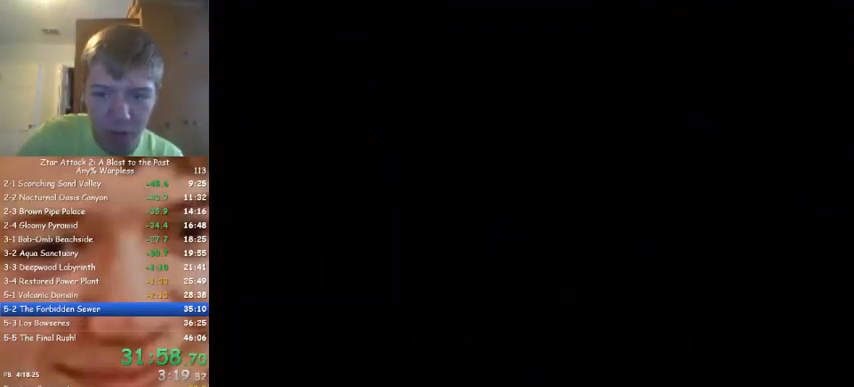
{"buttons": [], "left_stick": "center", "events": []}
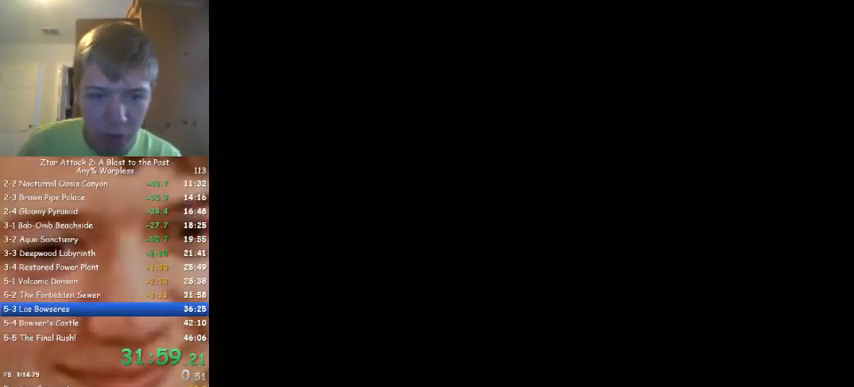
{"buttons": [], "left_stick": "up", "events": [[67, "left_stick", "up"]]}
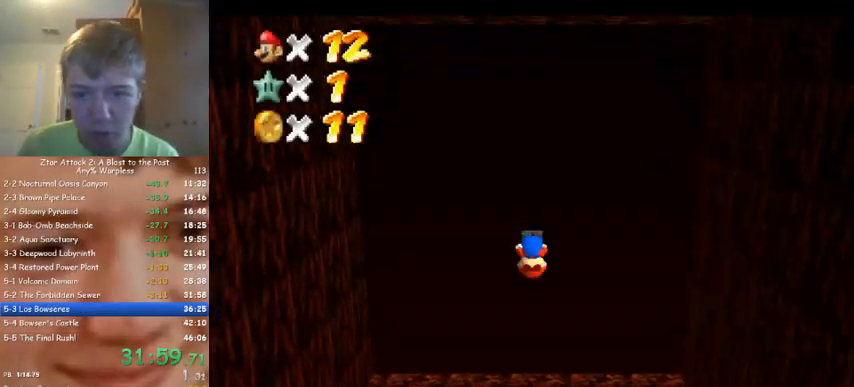
{"buttons": [], "left_stick": "down", "events": [[267, "left_stick", "down"]]}
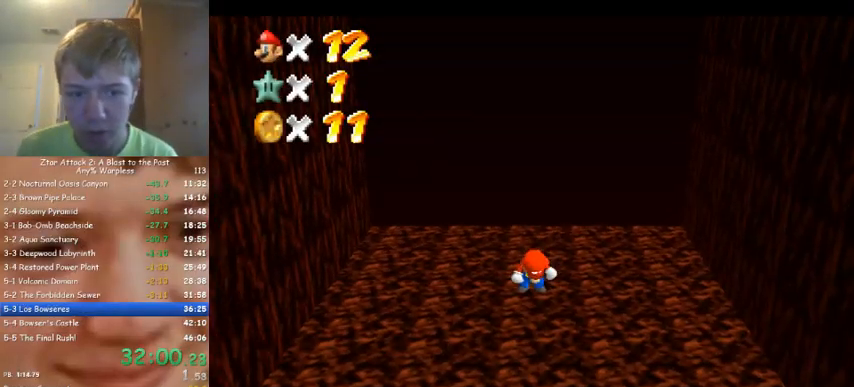
{"buttons": [], "left_stick": "down", "events": []}
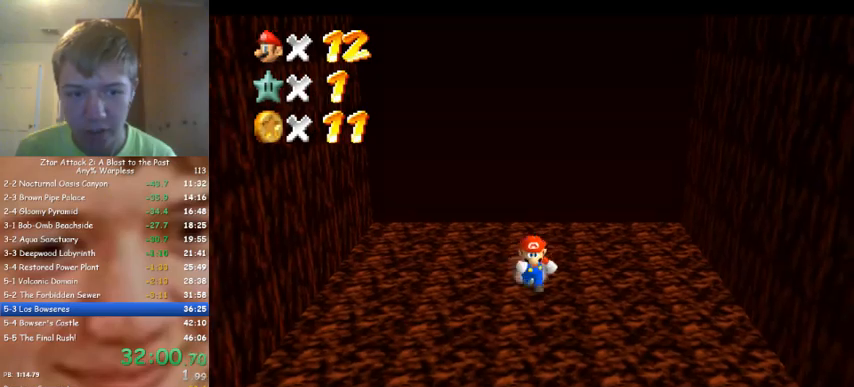
{"buttons": ["C_LEFT"], "left_stick": "down-right", "events": [[333, "C_LEFT", "down"], [433, "C_LEFT", "up"], [433, "left_stick", "down-right"], [500, "C_LEFT", "down"]]}
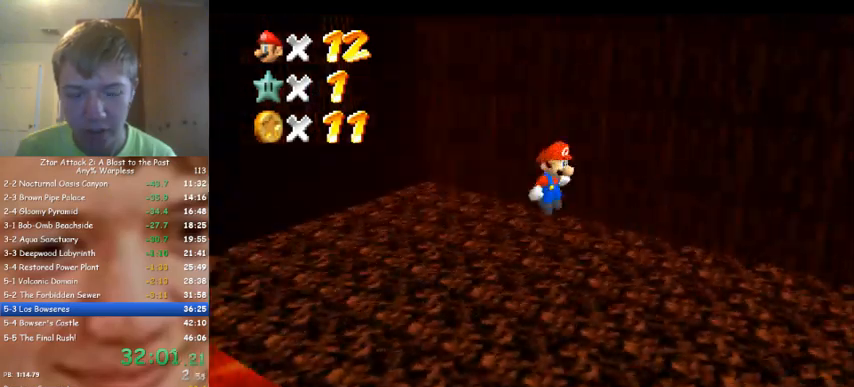
{"buttons": [], "left_stick": "right", "events": [[133, "C_LEFT", "up"], [233, "C_LEFT", "down"], [333, "C_LEFT", "up"], [333, "left_stick", "right"]]}
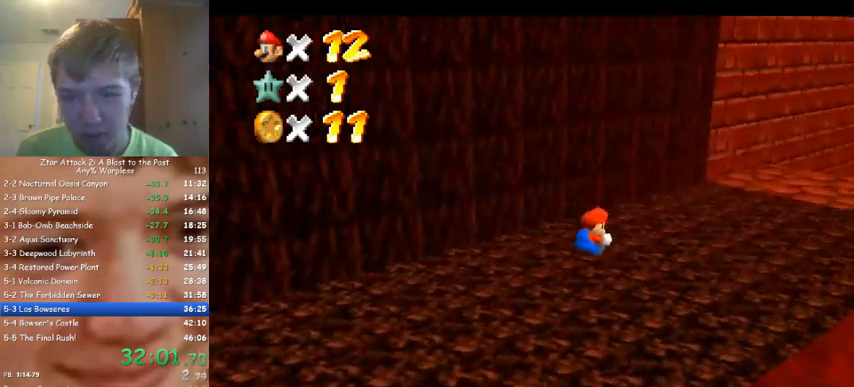
{"buttons": [], "left_stick": "up-right", "events": [[100, "left_stick", "up-right"]]}
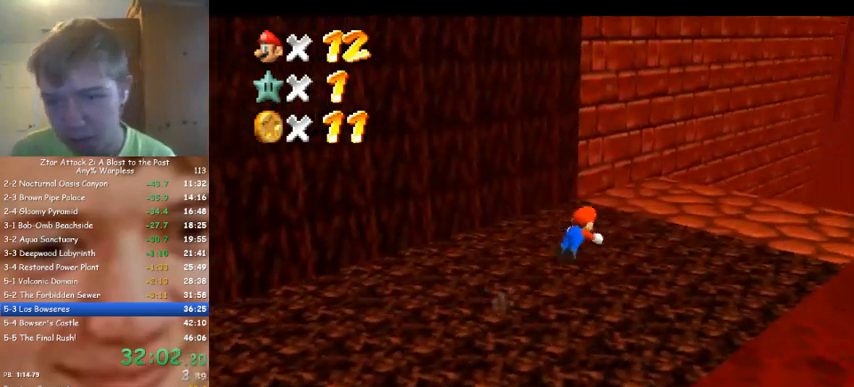
{"buttons": [], "left_stick": "right", "events": [[33, "left_stick", "right"]]}
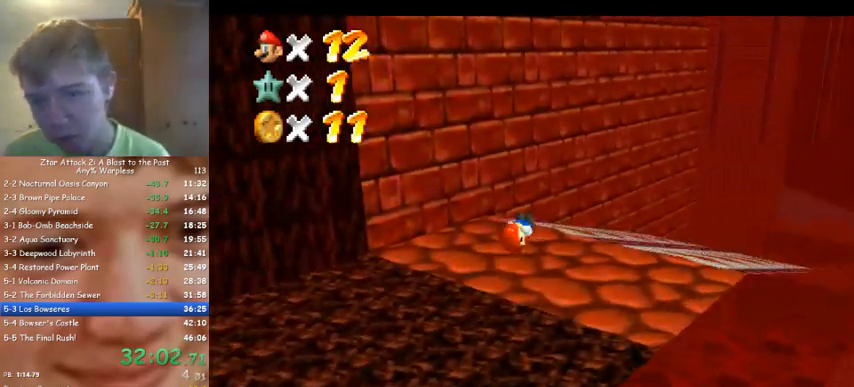
{"buttons": [], "left_stick": "up", "events": [[200, "left_stick", "up-right"], [300, "left_stick", "up"]]}
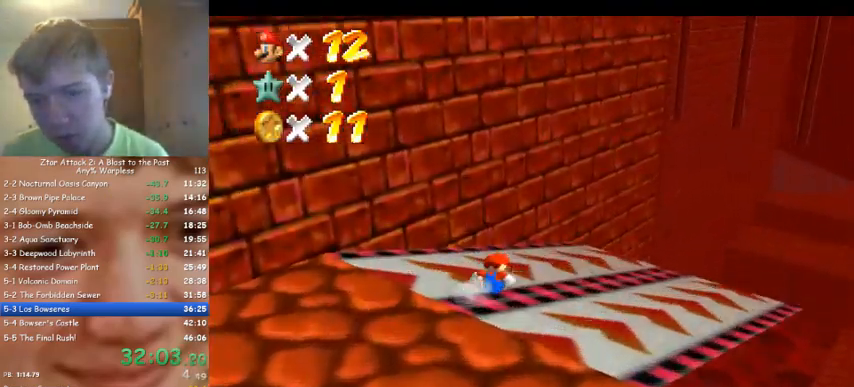
{"buttons": [], "left_stick": "up", "events": []}
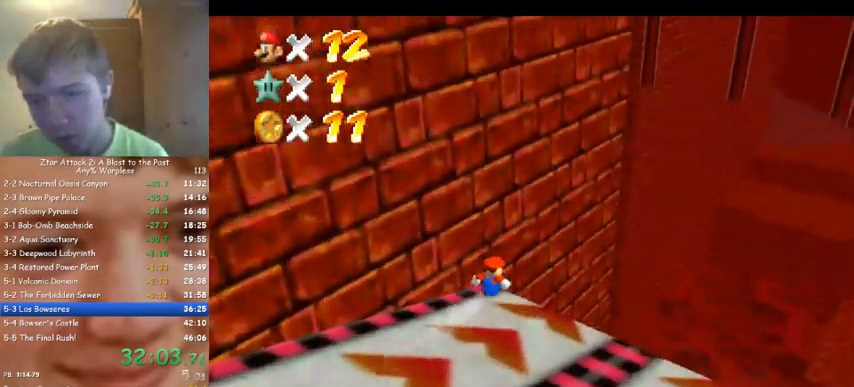
{"buttons": [], "left_stick": "up-left", "events": [[267, "left_stick", "up-left"]]}
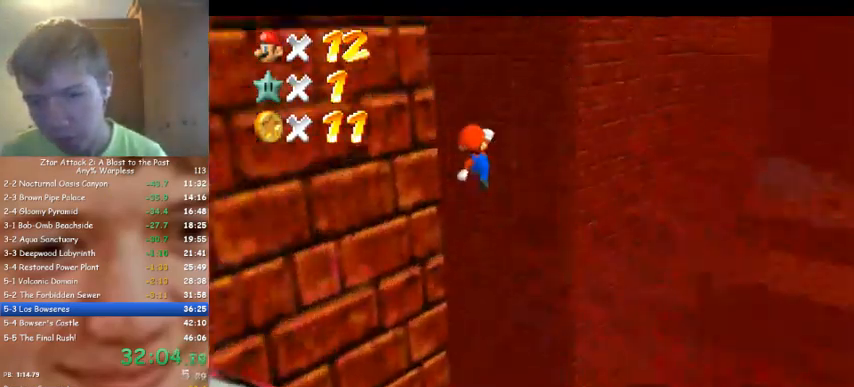
{"buttons": [], "left_stick": "up", "events": [[367, "left_stick", "up"], [400, "C_DOWN", "down"], [400, "C_RIGHT", "down"], [467, "C_DOWN", "up"], [500, "C_RIGHT", "up"]]}
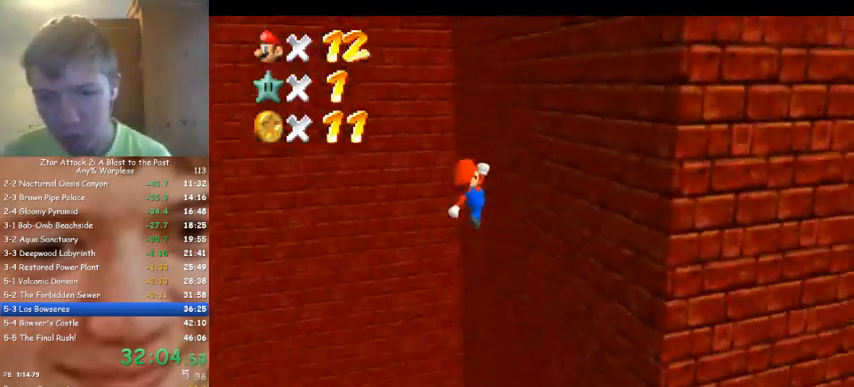
{"buttons": [], "left_stick": "left", "events": [[233, "left_stick", "up-right"], [467, "left_stick", "left"]]}
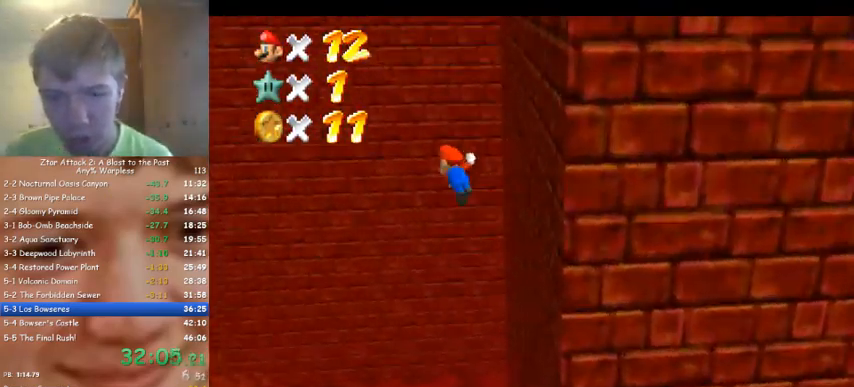
{"buttons": [], "left_stick": "up-left", "events": [[267, "left_stick", "up-left"]]}
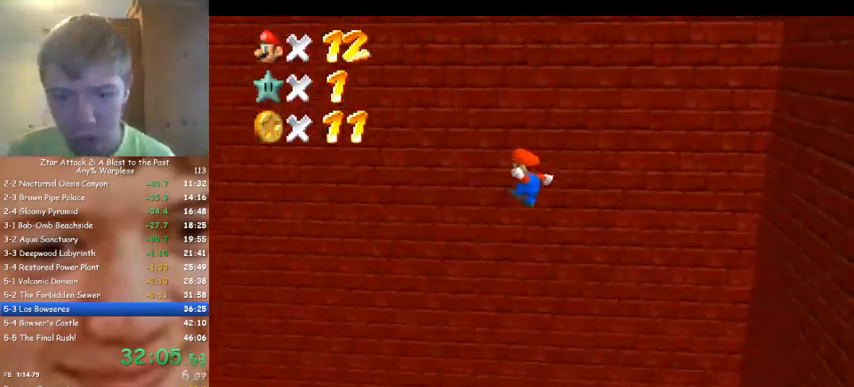
{"buttons": [], "left_stick": "up", "events": [[167, "C_RIGHT", "down"], [200, "C_DOWN", "down"], [267, "left_stick", "up"], [300, "C_DOWN", "up"], [300, "C_RIGHT", "up"]]}
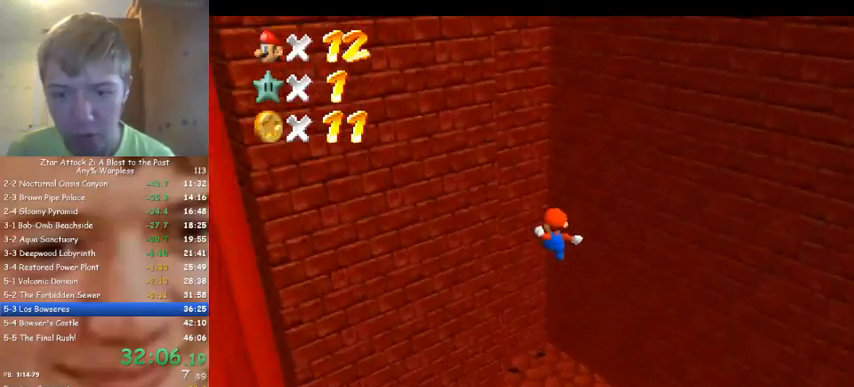
{"buttons": [], "left_stick": "right", "events": [[67, "left_stick", "up-right"], [167, "left_stick", "right"]]}
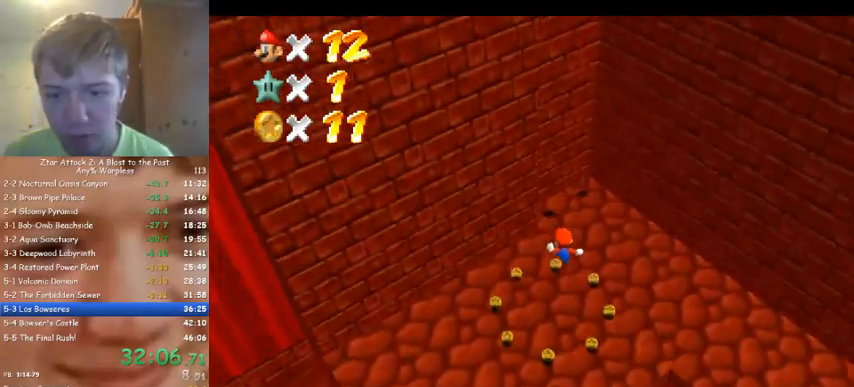
{"buttons": [], "left_stick": "down-left", "events": [[233, "left_stick", "down-right"], [400, "left_stick", "down-left"]]}
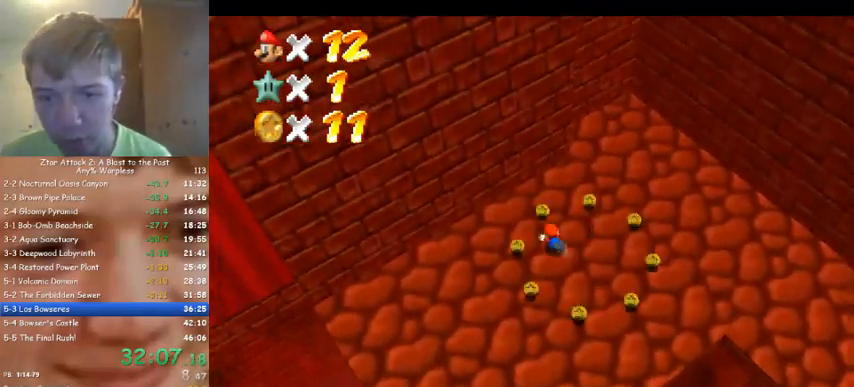
{"buttons": [], "left_stick": "right", "events": [[67, "C_DOWN", "down"], [67, "C_LEFT", "down"], [100, "C_DOWN", "up"], [133, "left_stick", "left"], [200, "C_LEFT", "up"], [367, "left_stick", "right"]]}
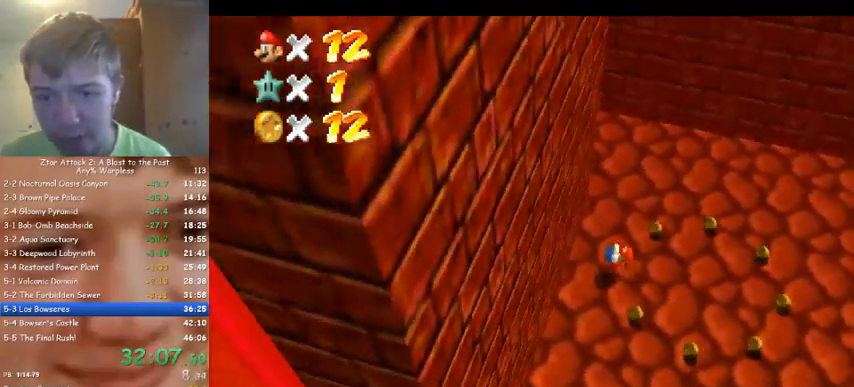
{"buttons": [], "left_stick": "up", "events": [[133, "left_stick", "center"], [233, "left_stick", "up-left"], [433, "left_stick", "up"]]}
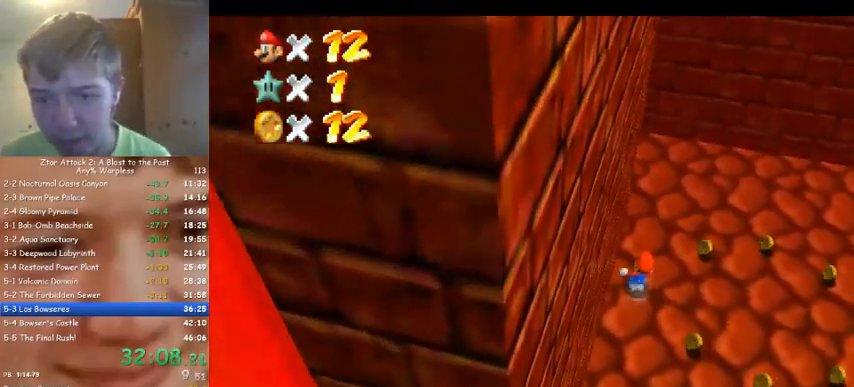
{"buttons": [], "left_stick": "up-left", "events": [[467, "left_stick", "up-left"]]}
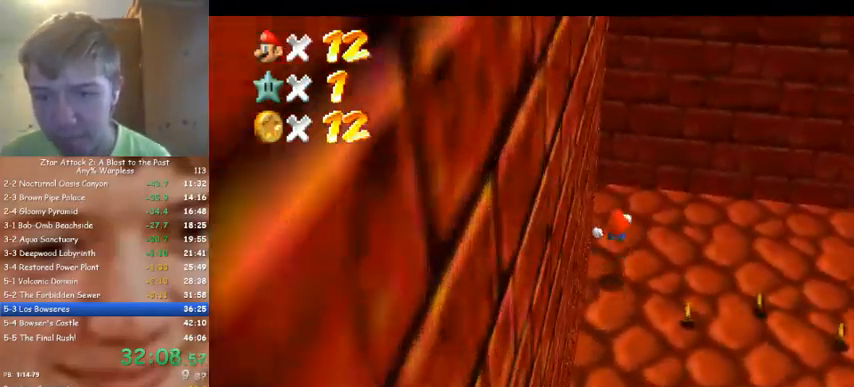
{"buttons": [], "left_stick": "down", "events": [[367, "left_stick", "up"], [500, "left_stick", "down"]]}